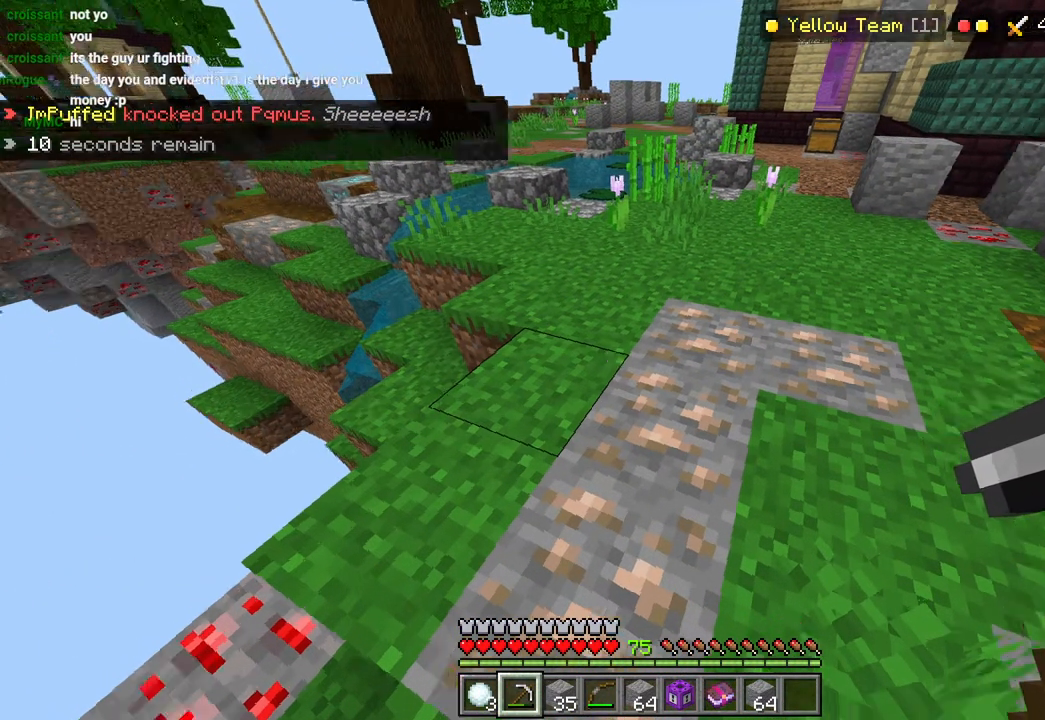
Gameplay with a controller (PlayStation layout); each line is a JSON object with the inputs held at the frame after it (dt_ms = milliseconds from this image to that frame). "events" lists button and stick changes between this image and that frame as [ms after this image, input, new state], when the widget could be followed in between.
{"dt_ms": 500, "buttons": [], "left_stick": "up", "right_stick": "center", "events": [[250, "right_stick", "center"], [267, "L3", "down"], [333, "CROSS", "down"], [400, "L3", "up"], [433, "CROSS", "up"]]}
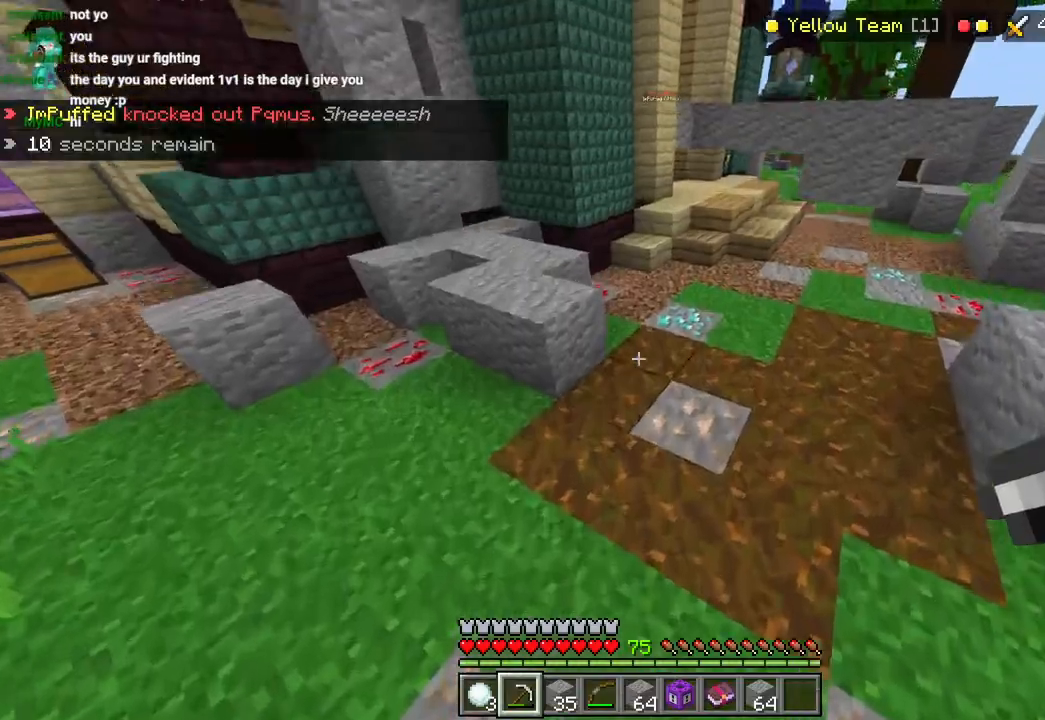
{"dt_ms": 500, "buttons": ["CROSS"], "left_stick": "up", "right_stick": "right", "events": [[133, "right_stick", "right"], [300, "L3", "down"], [383, "CROSS", "down"], [417, "L3", "up"]]}
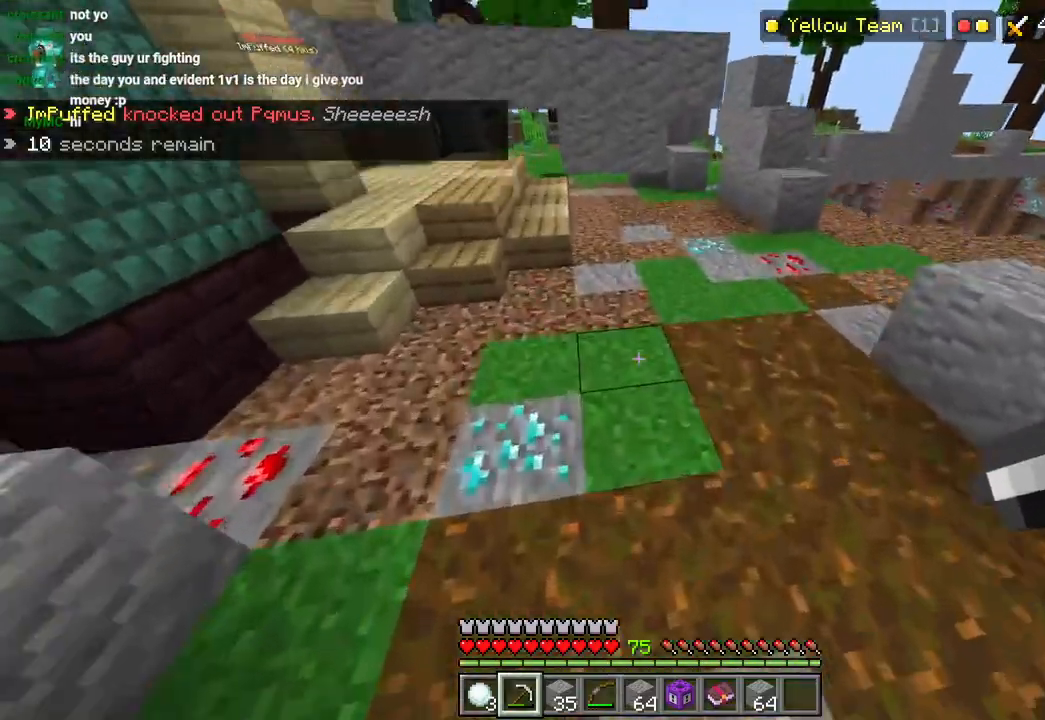
{"dt_ms": 500, "buttons": [], "left_stick": "up", "right_stick": "up-right"}
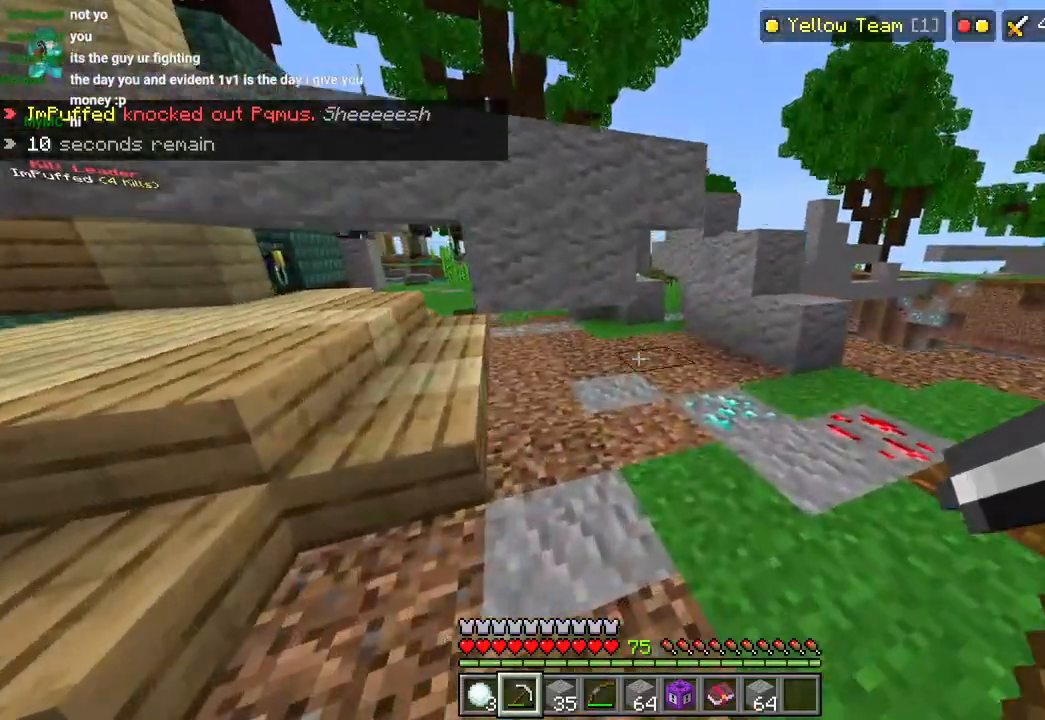
{"dt_ms": 1000, "buttons": [], "left_stick": "up-right", "right_stick": "down-right"}
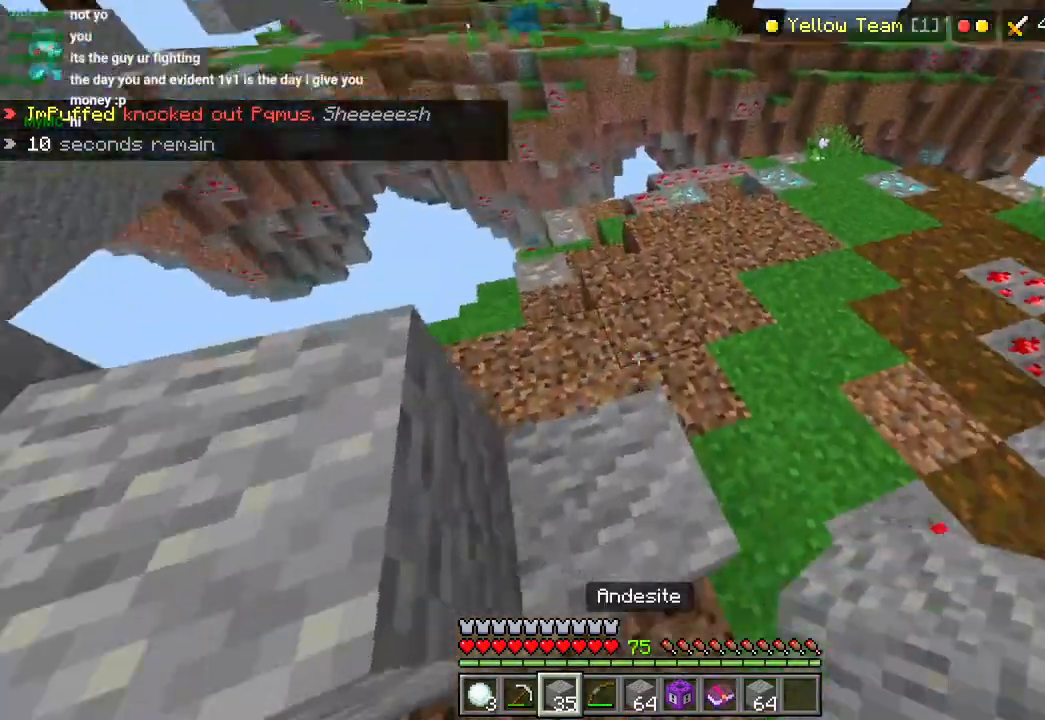
{"dt_ms": 500, "buttons": ["L2"], "left_stick": "up-right", "right_stick": "center", "events": [[133, "L3", "down"], [133, "right_stick", "center"], [150, "CROSS", "down"], [233, "L3", "up"], [250, "CROSS", "up"], [367, "right_stick", "down"], [400, "L2", "down"], [483, "right_stick", "center"]]}
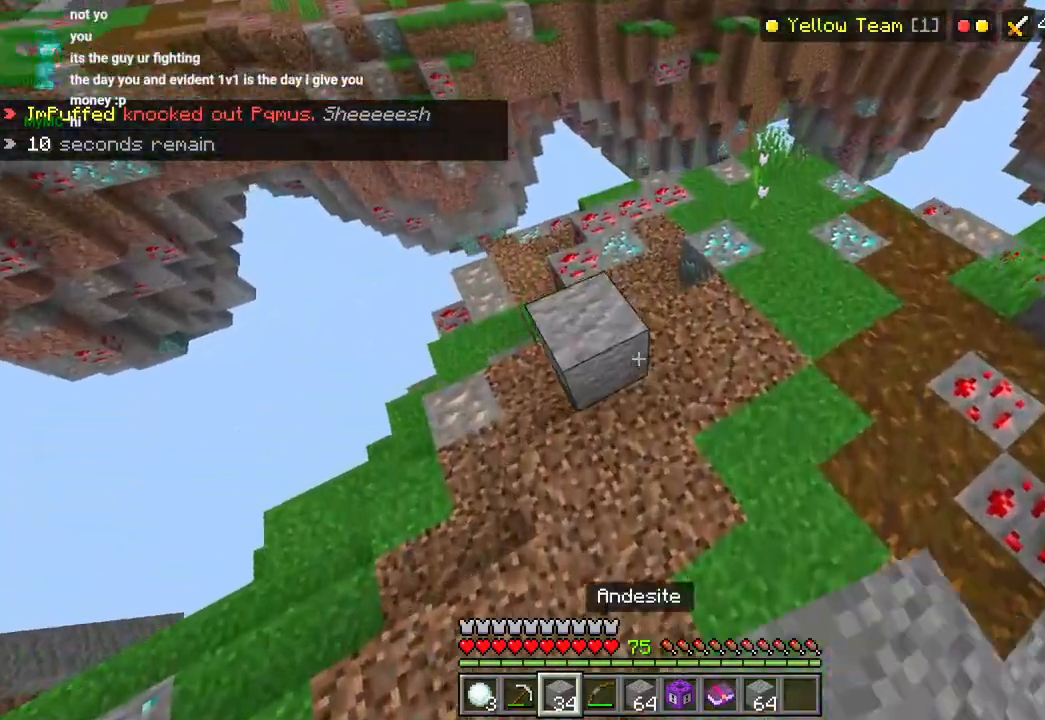
{"dt_ms": 500, "buttons": [], "left_stick": "up-right", "right_stick": "center", "events": [[33, "L2", "up"], [250, "CROSS", "down"], [367, "CROSS", "up"]]}
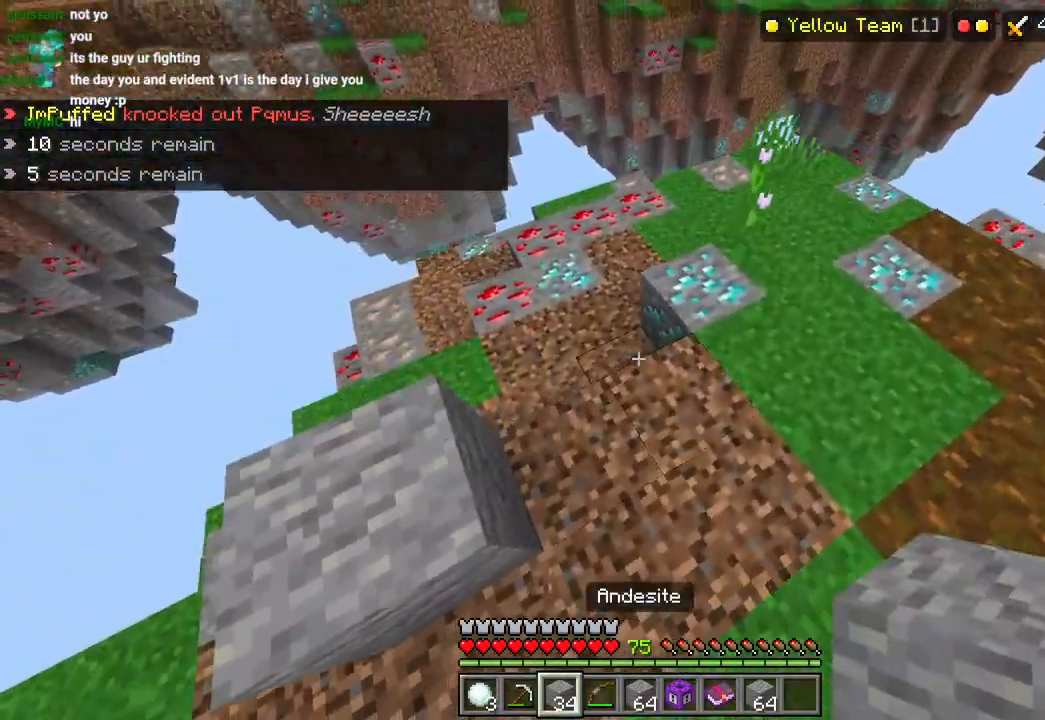
{"dt_ms": 500, "buttons": [], "left_stick": "up", "right_stick": "up", "events": [[33, "right_stick", "up"], [250, "L3", "down"], [250, "left_stick", "up"], [350, "L3", "up"]]}
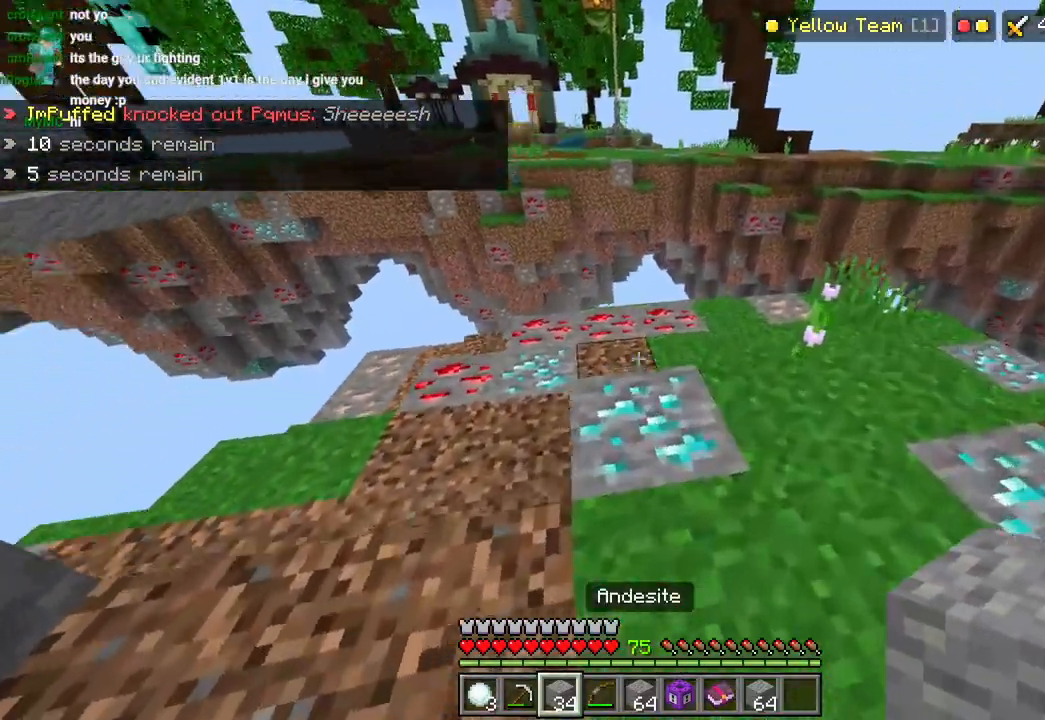
{"dt_ms": 500, "buttons": [], "left_stick": "center", "right_stick": "center", "events": [[33, "right_stick", "center"], [200, "L2", "down"], [267, "L2", "up"], [283, "left_stick", "down"], [350, "right_stick", "up-right"], [400, "L2", "down"], [450, "left_stick", "center"], [467, "right_stick", "center"], [500, "L2", "up"]]}
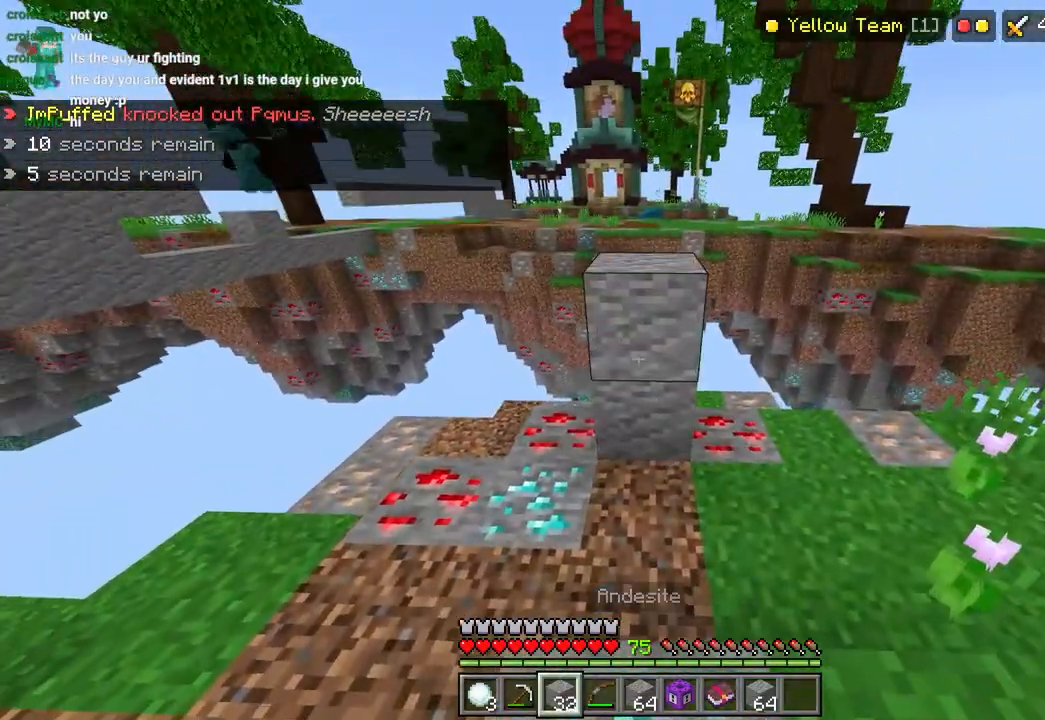
{"dt_ms": 500, "buttons": [], "left_stick": "center", "right_stick": "right", "events": [[67, "left_stick", "up"], [117, "L3", "down"], [217, "CROSS", "down"], [233, "L3", "up"], [233, "left_stick", "up-right"], [300, "CROSS", "up"], [400, "right_stick", "right"], [467, "left_stick", "center"]]}
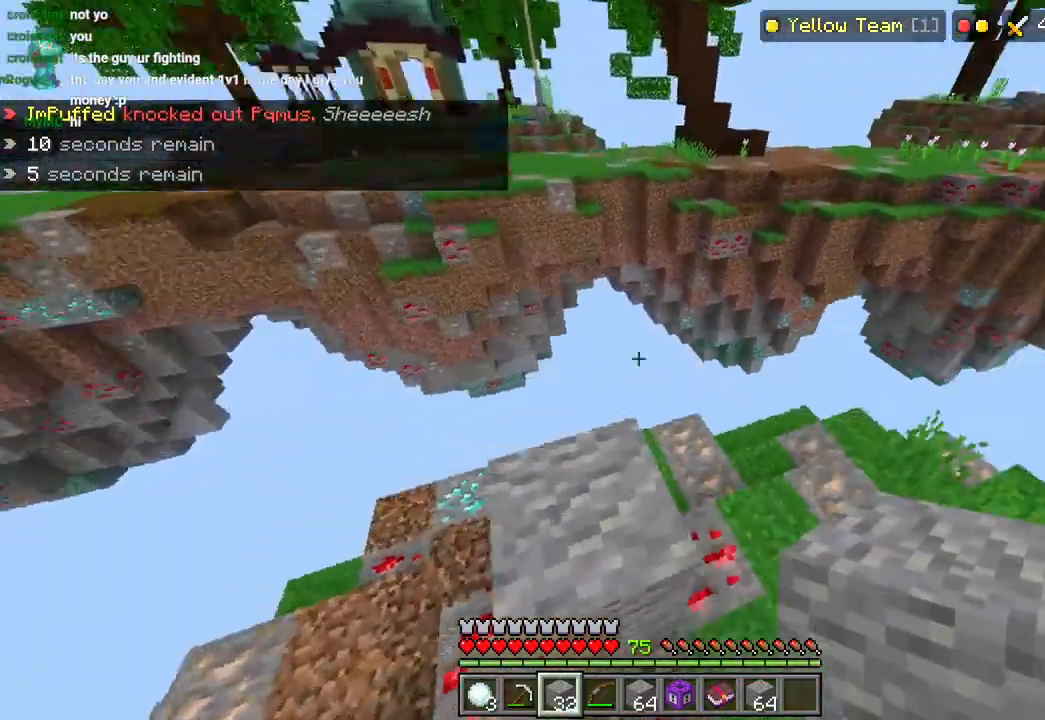
{"dt_ms": 500, "buttons": ["L2"], "left_stick": "up", "right_stick": "right", "events": [[100, "left_stick", "right"], [117, "L2", "down"], [117, "right_stick", "center"], [217, "L2", "up"], [233, "right_stick", "down-left"], [417, "L2", "down"], [483, "left_stick", "up"], [483, "right_stick", "right"]]}
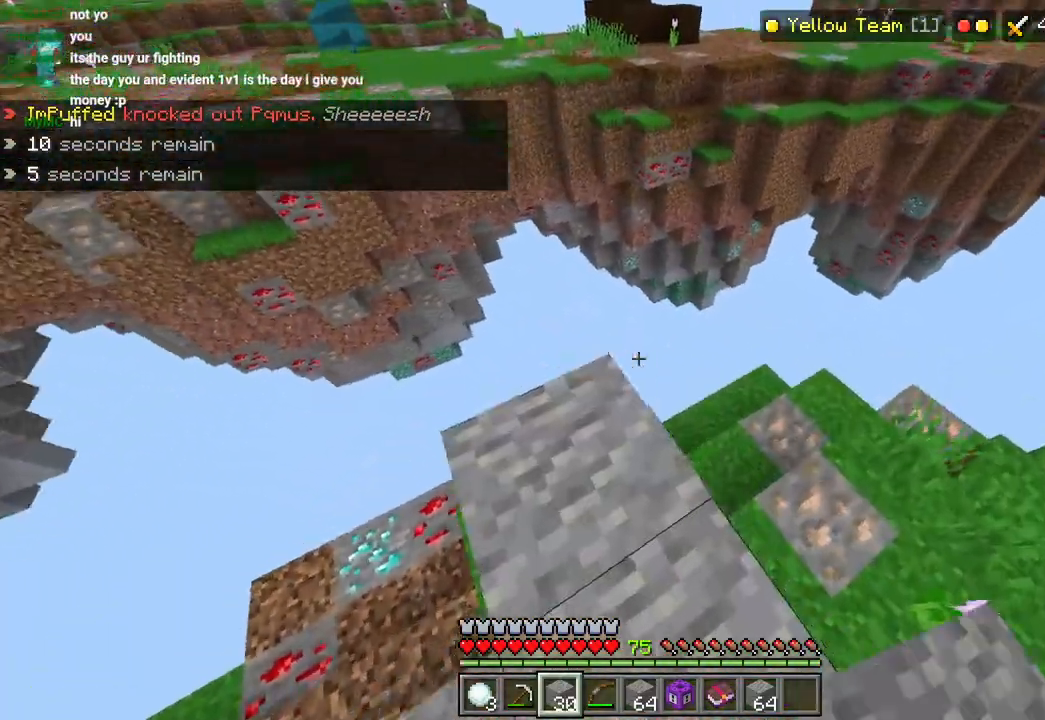
{"dt_ms": 500, "buttons": [], "left_stick": "up", "right_stick": "right", "events": [[17, "L2", "up"], [117, "left_stick", "up-right"], [133, "L2", "down"], [167, "right_stick", "down"], [217, "L2", "up"], [317, "L2", "down"], [317, "left_stick", "up"], [367, "L2", "up"], [367, "right_stick", "right"]]}
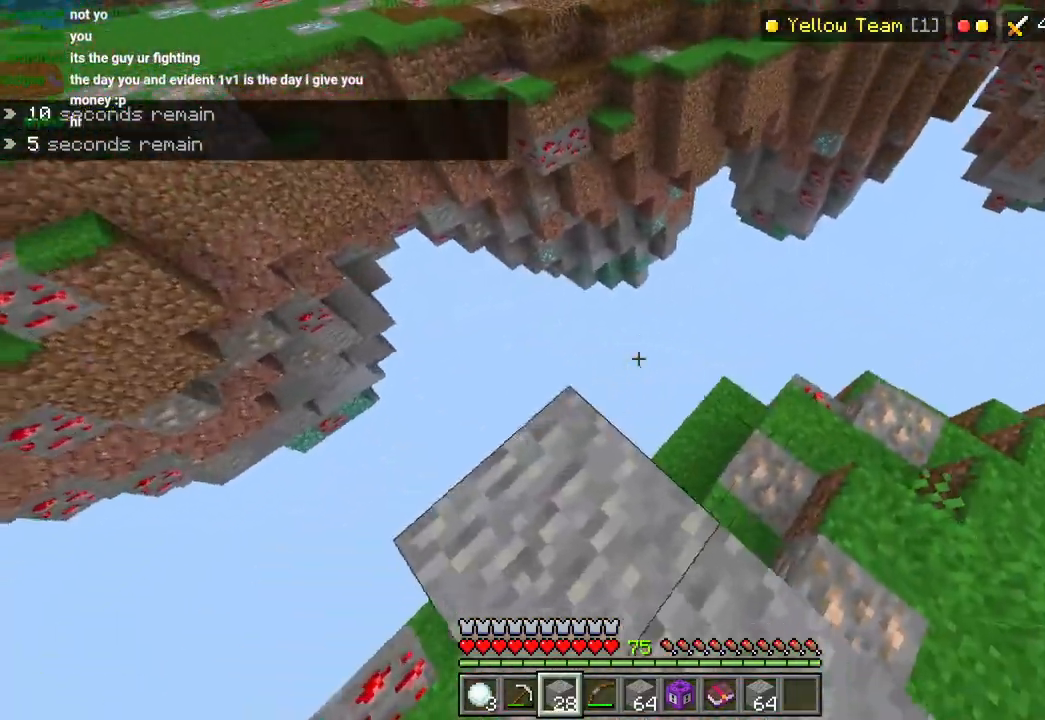
{"dt_ms": 500, "buttons": [], "left_stick": "up-right", "right_stick": "left", "events": [[17, "L2", "down"], [83, "L2", "up"], [83, "right_stick", "down-left"], [200, "L2", "down"], [217, "right_stick", "right"], [250, "L2", "up"], [350, "L2", "down"], [400, "left_stick", "up-right"], [400, "right_stick", "left"], [417, "L2", "up"]]}
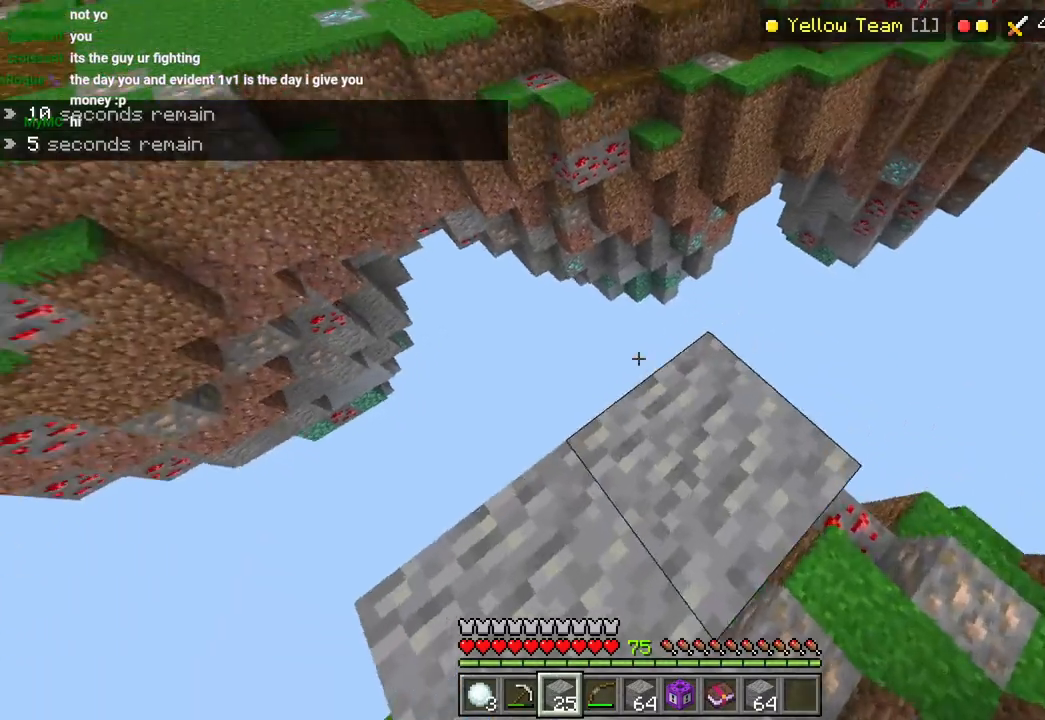
{"dt_ms": 500, "buttons": [], "left_stick": "up", "right_stick": "right", "events": [[50, "L2", "down"], [50, "left_stick", "up"], [83, "right_stick", "right"], [133, "L2", "up"], [267, "L2", "down"], [267, "right_stick", "left"], [317, "L2", "up"], [400, "right_stick", "right"], [467, "L2", "down"], [500, "L2", "up"]]}
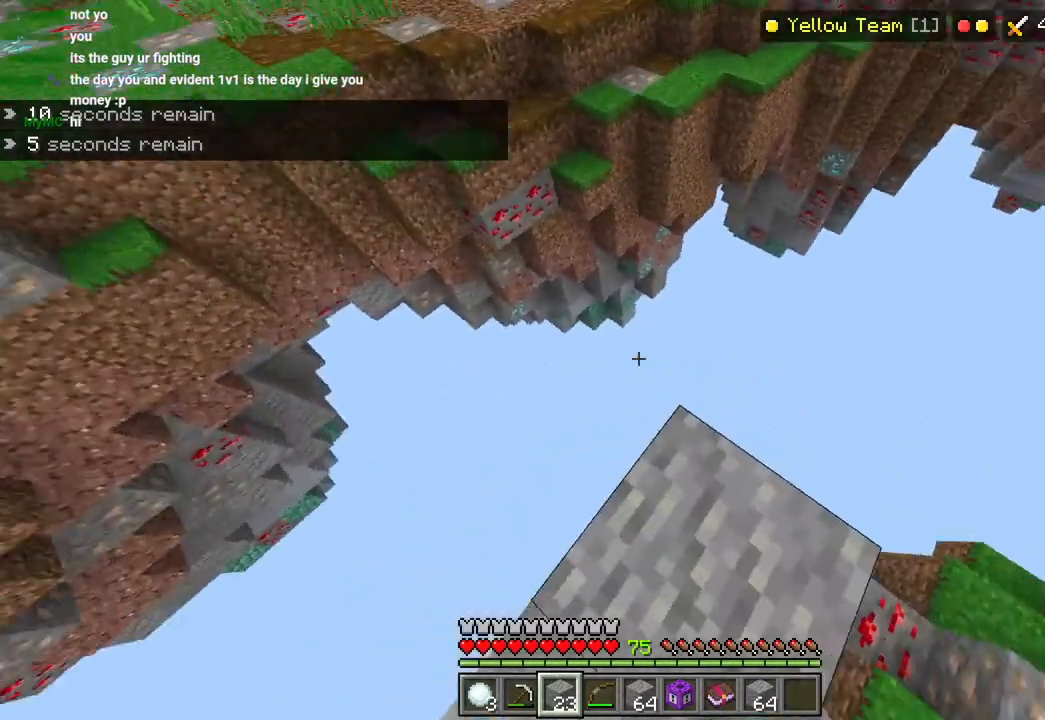
{"dt_ms": 500, "buttons": [], "left_stick": "up-right", "right_stick": "up", "events": [[117, "L2", "down"], [117, "right_stick", "left"], [167, "left_stick", "up-right"], [200, "L2", "up"], [283, "L2", "down"], [300, "right_stick", "up-right"], [383, "right_stick", "up"], [400, "L2", "up"]]}
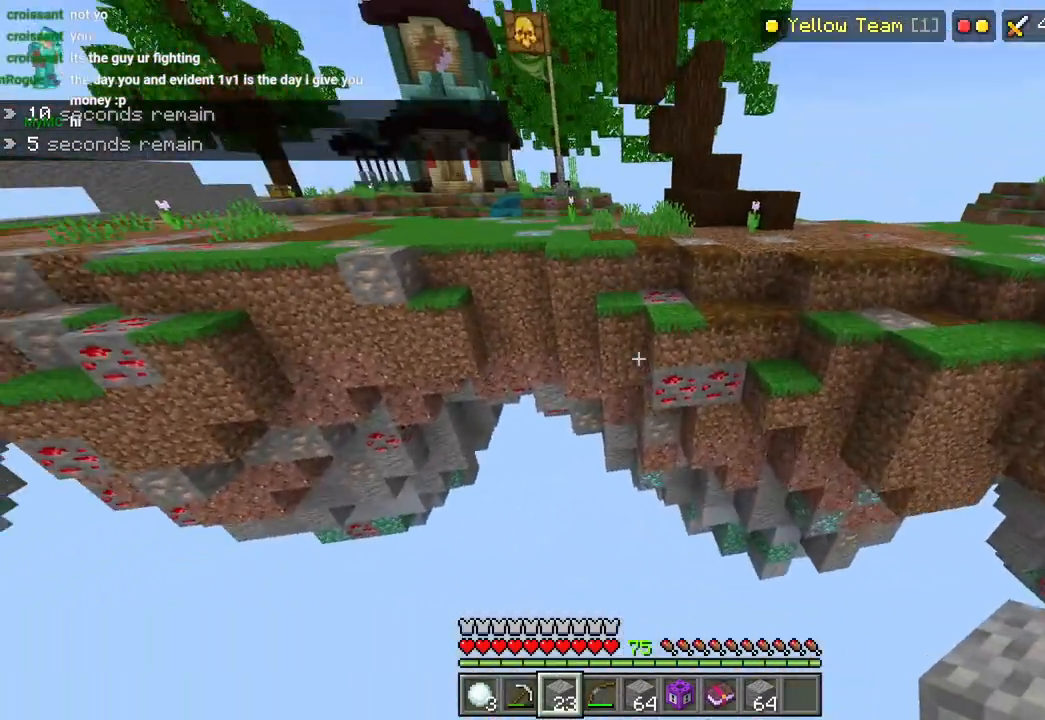
{"dt_ms": 500, "buttons": [], "left_stick": "right", "right_stick": "up", "events": [[133, "L1", "down"], [200, "L1", "up"], [217, "left_stick", "right"], [267, "L1", "down"], [367, "L1", "up"], [433, "right_stick", "center"], [500, "right_stick", "up"]]}
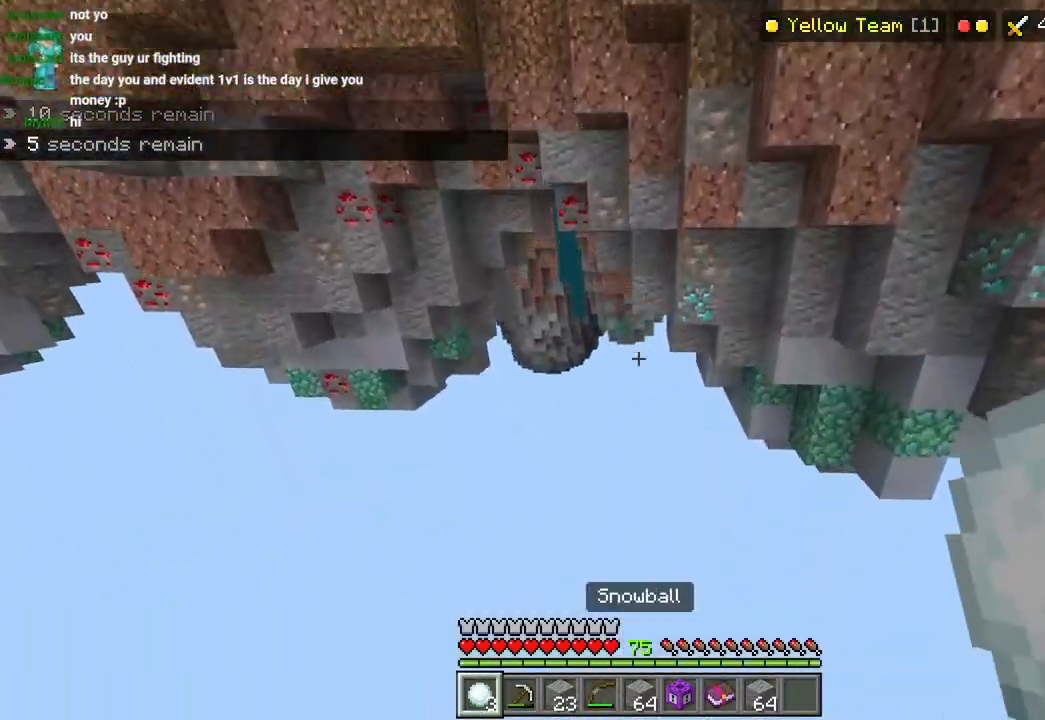
{"dt_ms": 500, "buttons": [], "left_stick": "center", "right_stick": "left", "events": [[100, "right_stick", "center"], [350, "R1", "down"], [400, "R1", "up"], [400, "left_stick", "center"], [433, "right_stick", "left"]]}
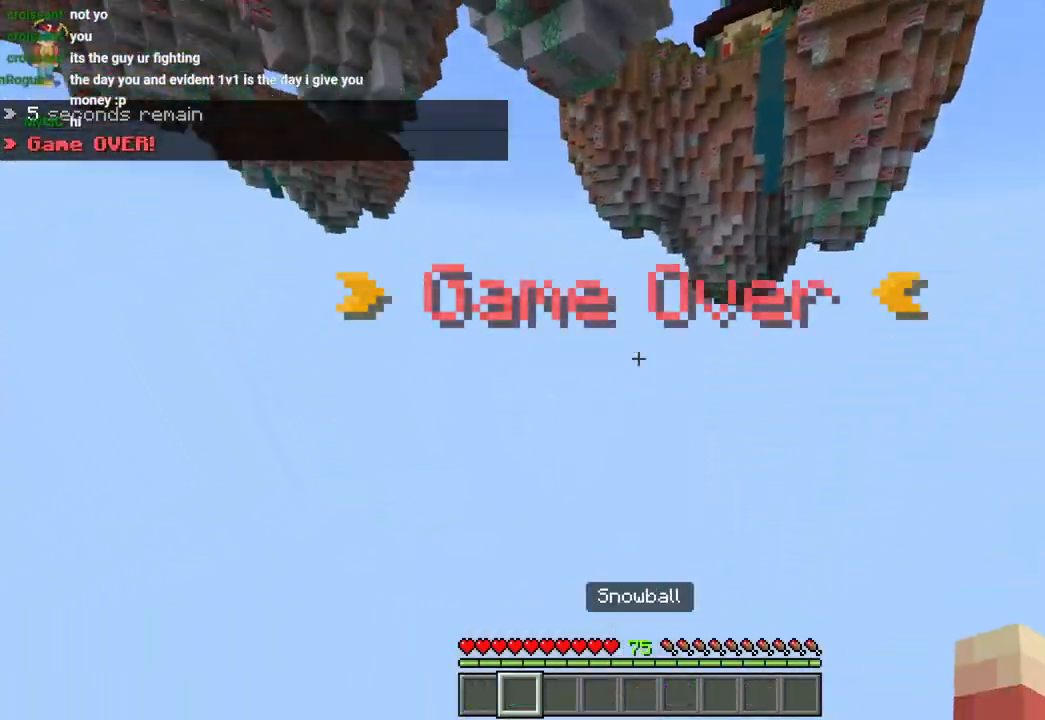
{"dt_ms": 500, "buttons": [], "left_stick": "center", "right_stick": "left", "events": [[67, "R2", "down"], [183, "R2", "up"]]}
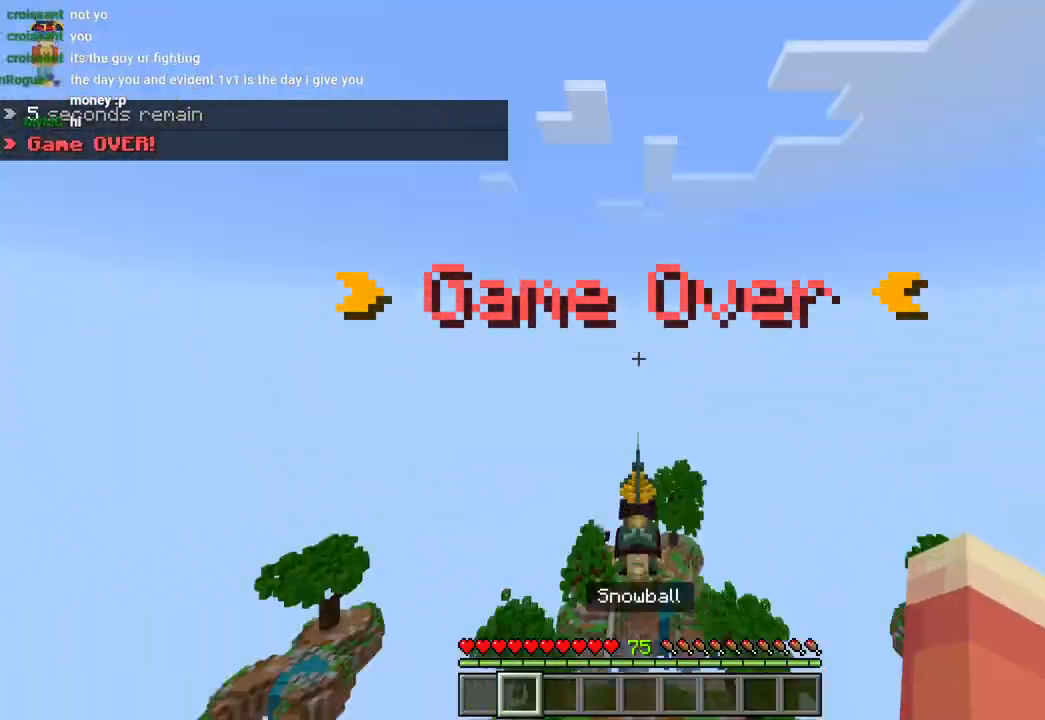
{"dt_ms": 500, "buttons": [], "left_stick": "center", "right_stick": "up", "events": [[133, "right_stick", "up-left"], [400, "right_stick", "up"]]}
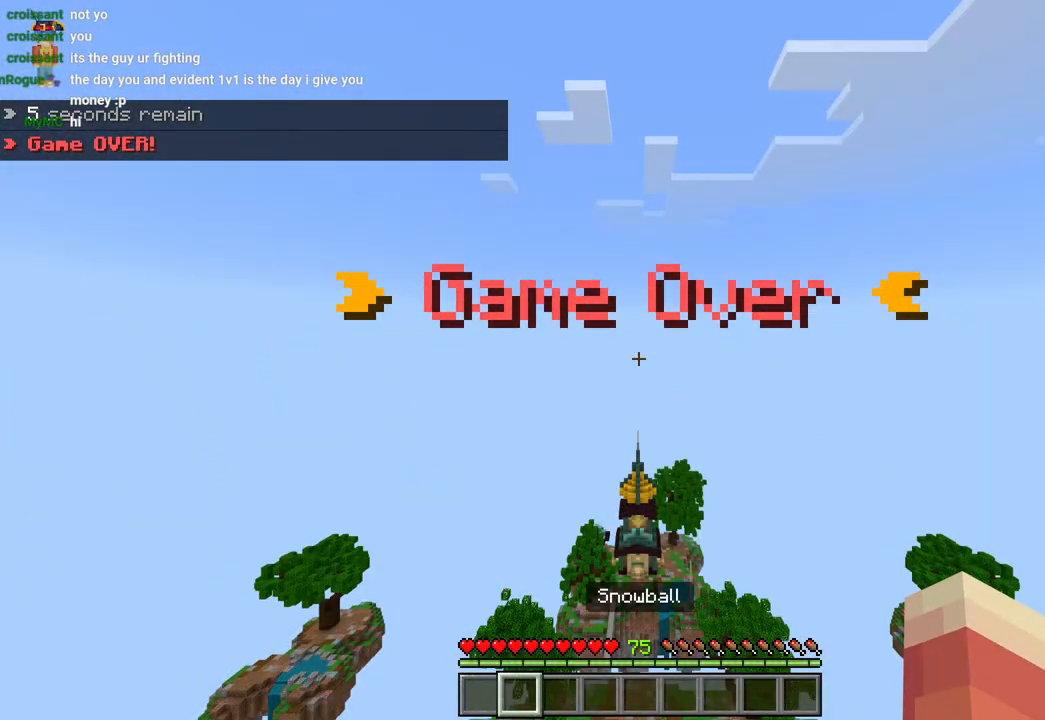
{"dt_ms": 500, "buttons": [], "left_stick": "center", "right_stick": "center", "events": [[33, "right_stick", "center"]]}
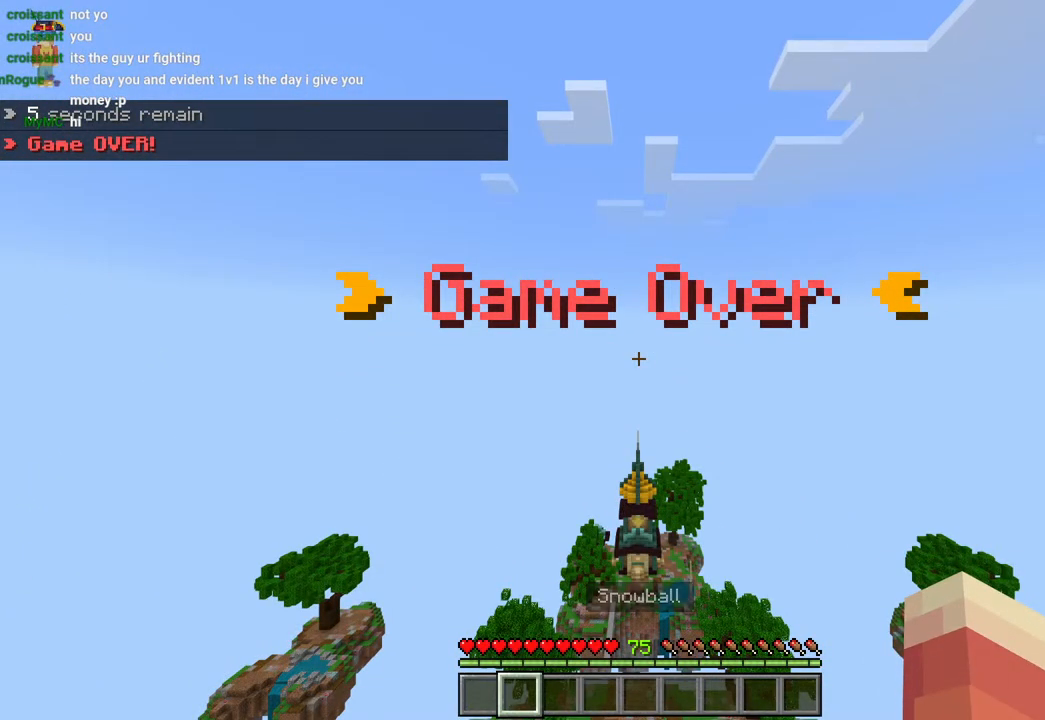
{"dt_ms": 500, "buttons": [], "left_stick": "center", "right_stick": "center", "events": []}
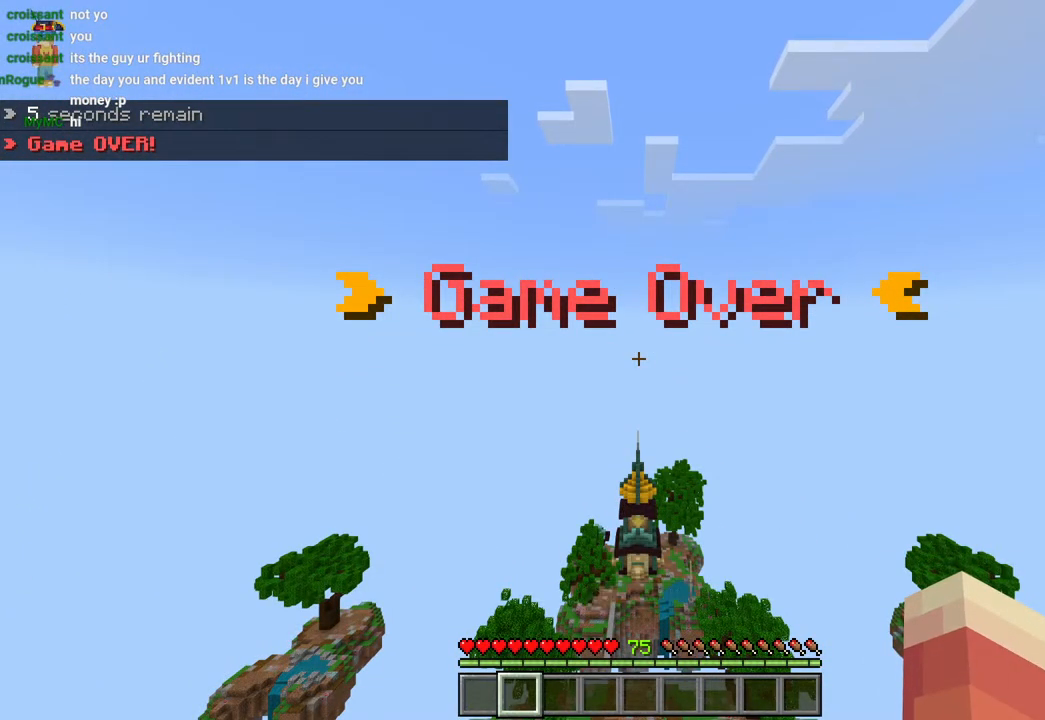
{"dt_ms": 500, "buttons": [], "left_stick": "center", "right_stick": "center", "events": []}
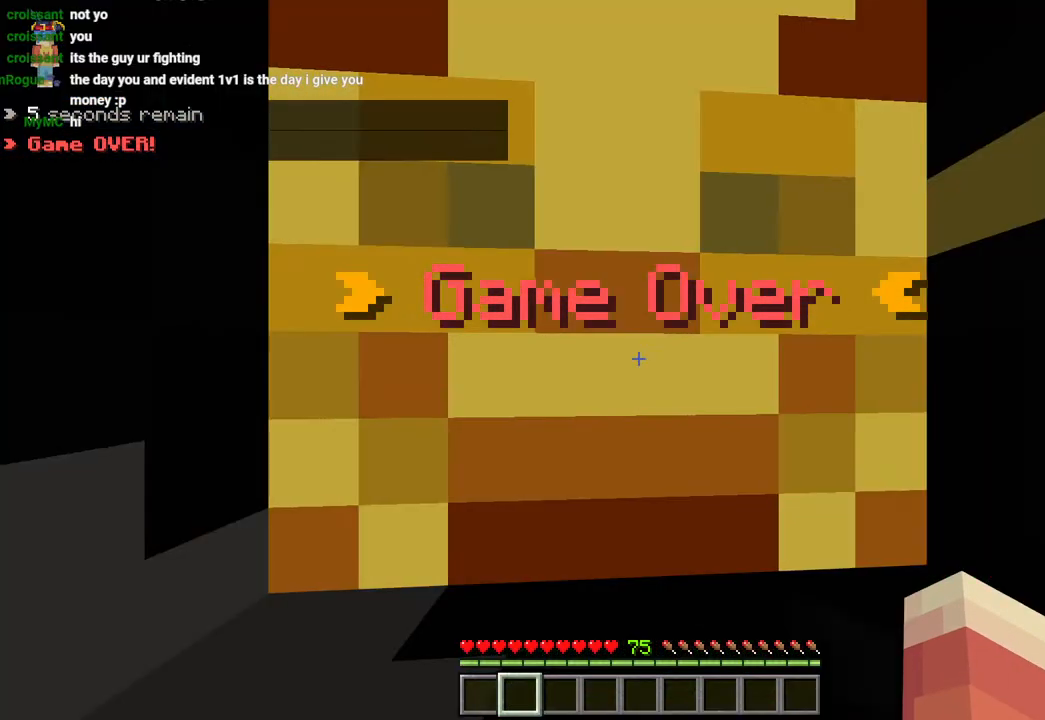
{"dt_ms": 500, "buttons": [], "left_stick": "center", "right_stick": "center", "events": []}
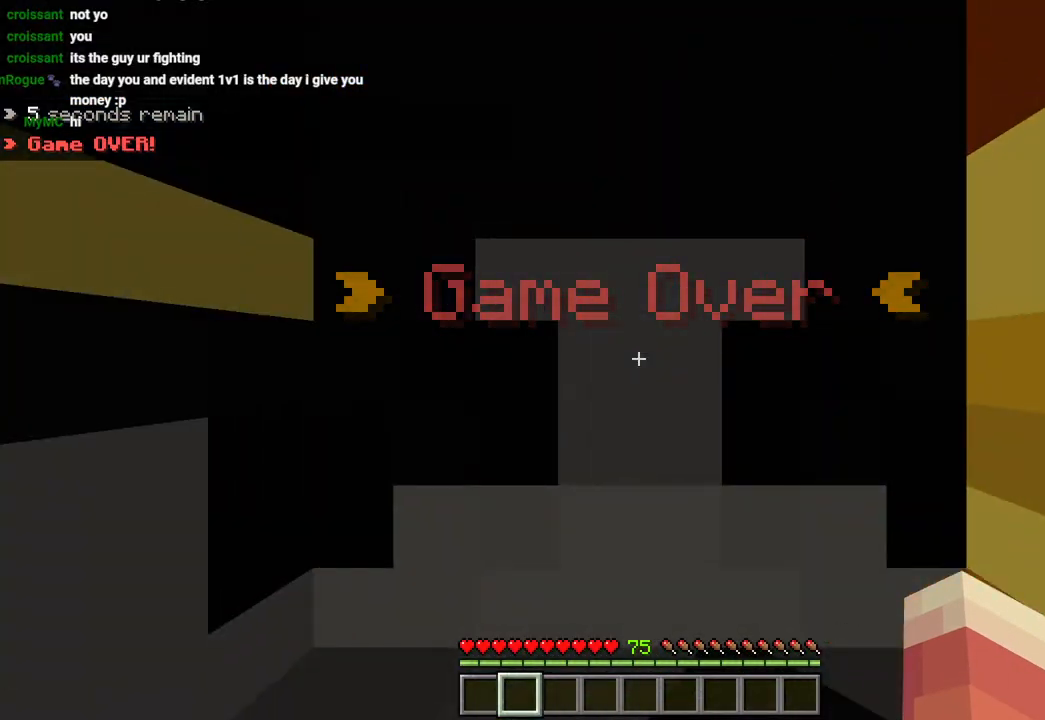
{"dt_ms": 500, "buttons": [], "left_stick": "up", "right_stick": "left", "events": [[250, "left_stick", "up"], [367, "L3", "down"], [400, "right_stick", "left"], [467, "L3", "up"]]}
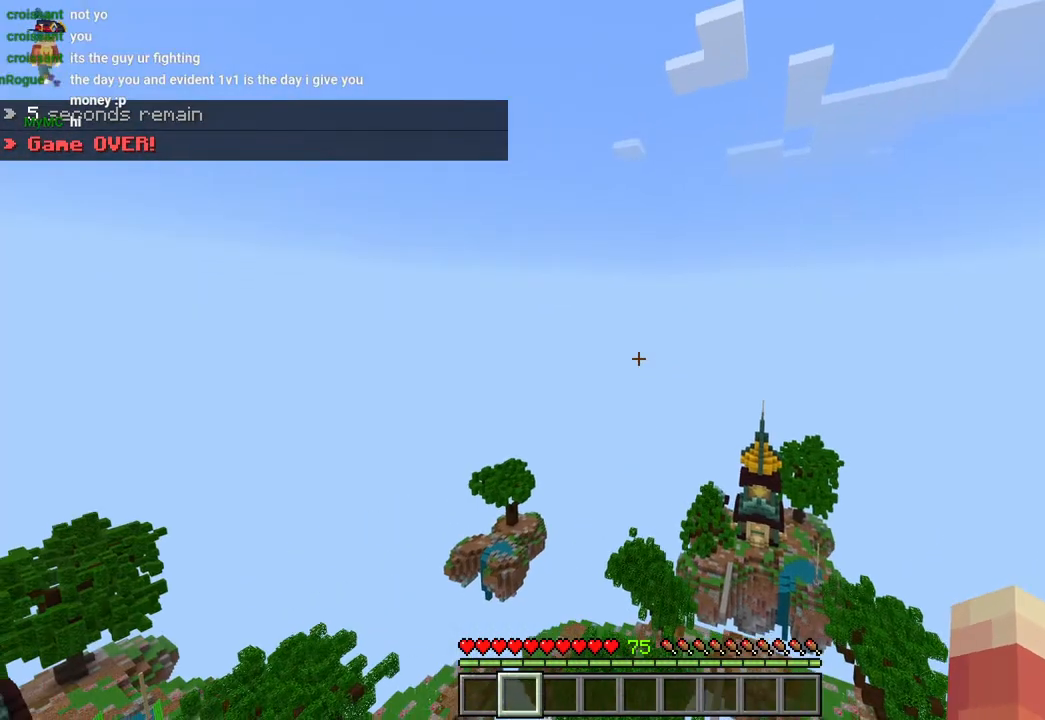
{"dt_ms": 500, "buttons": [], "left_stick": "up", "right_stick": "down", "events": [[17, "right_stick", "center"], [167, "CROSS", "down"], [217, "CROSS", "up"], [367, "right_stick", "down"]]}
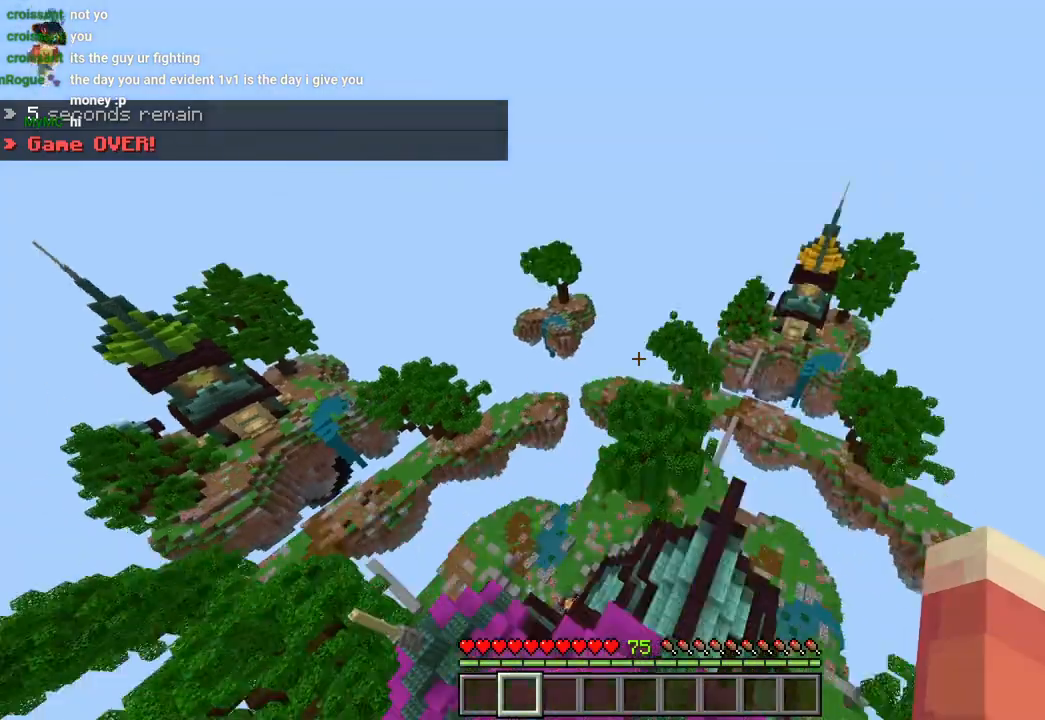
{"dt_ms": 500, "buttons": ["CROSS"], "left_stick": "up", "right_stick": "center", "events": [[33, "right_stick", "center"], [100, "L3", "down"], [183, "L3", "up"], [217, "CROSS", "down"]]}
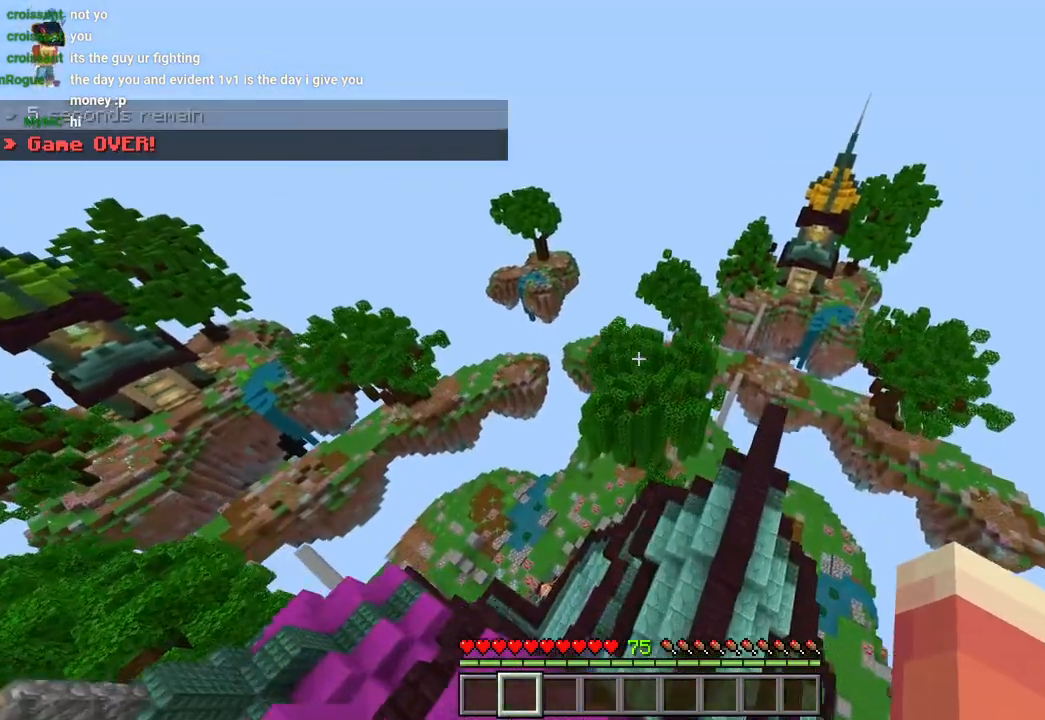
{"dt_ms": 500, "buttons": ["CROSS"], "left_stick": "up", "right_stick": "center", "events": []}
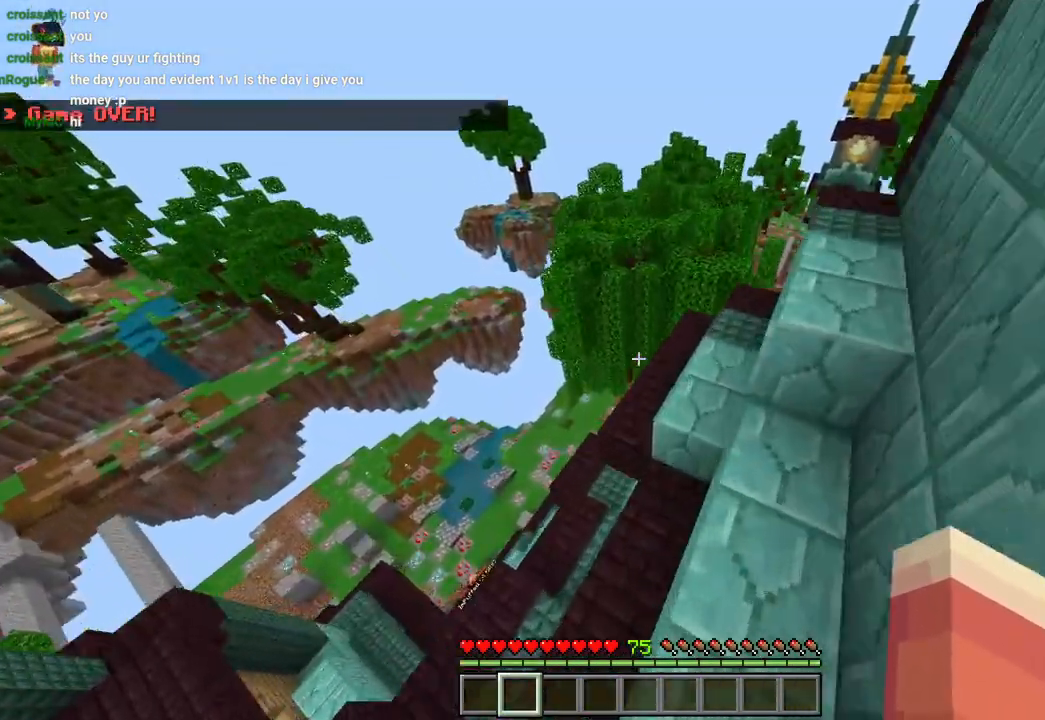
{"dt_ms": 500, "buttons": [], "left_stick": "up", "right_stick": "down"}
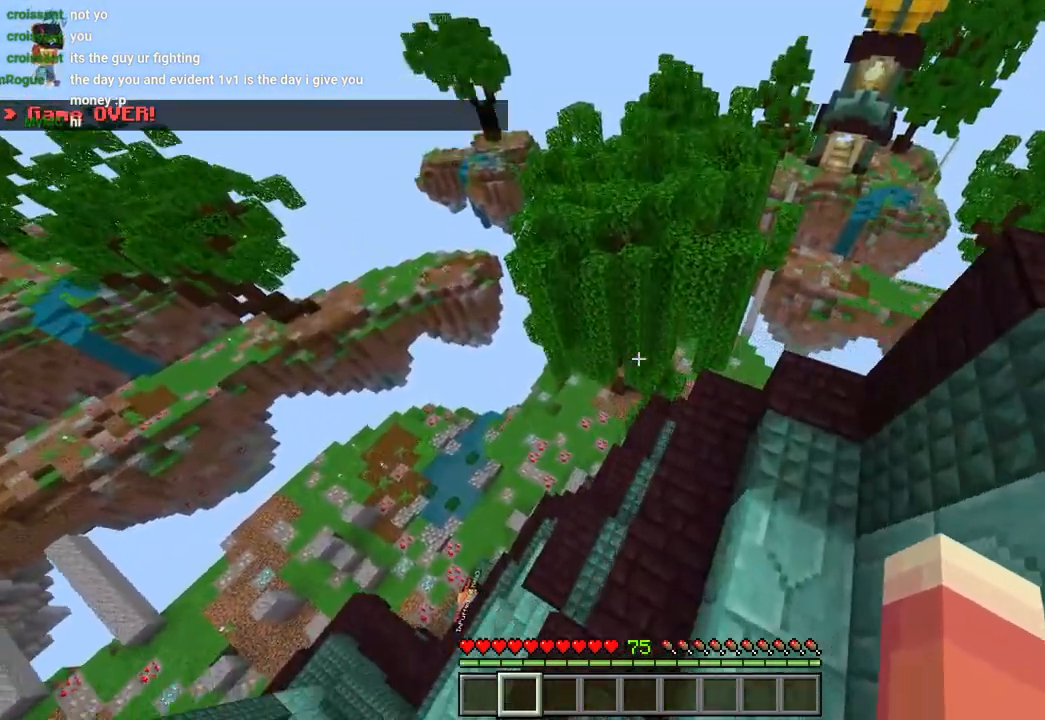
{"dt_ms": 500, "buttons": ["CROSS"], "left_stick": "up", "right_stick": "right", "events": [[50, "right_stick", "right"], [117, "L3", "down"], [183, "CROSS", "down"], [183, "R2", "down"], [217, "L3", "up"], [267, "right_stick", "center"], [333, "R2", "up"], [383, "R2", "down"], [483, "R2", "up"], [483, "right_stick", "right"]]}
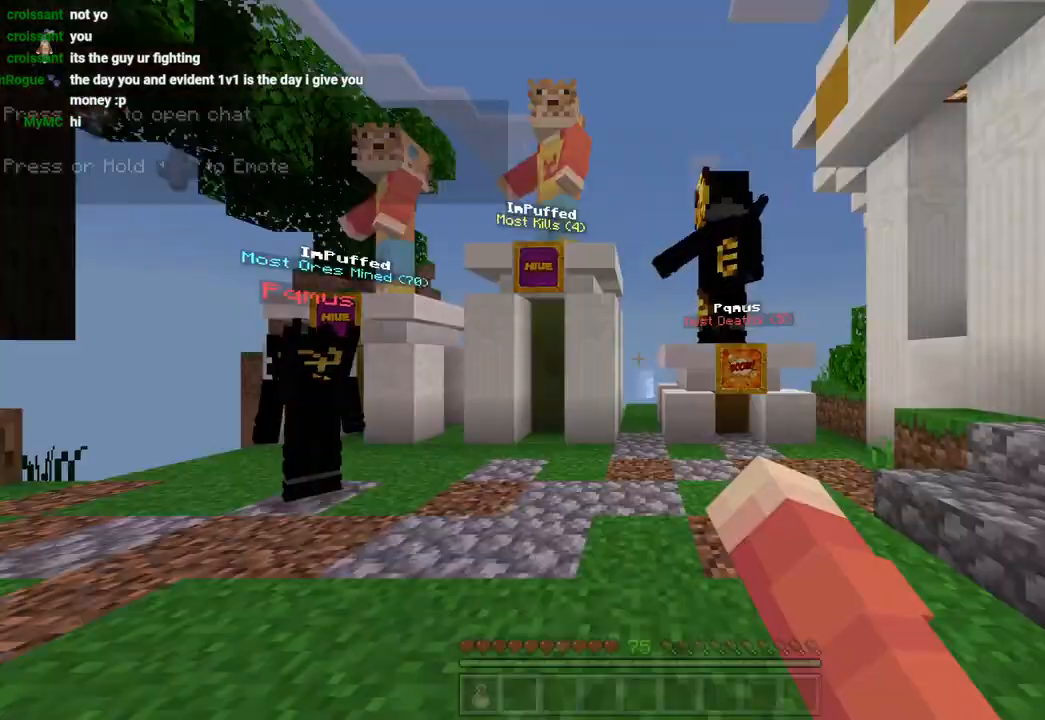
{"dt_ms": 500, "buttons": ["L2"], "left_stick": "up", "right_stick": "right", "events": [[67, "R2", "down"], [167, "CROSS", "up"], [183, "R2", "up"], [267, "L1", "down"], [333, "L1", "up"], [433, "L2", "down"]]}